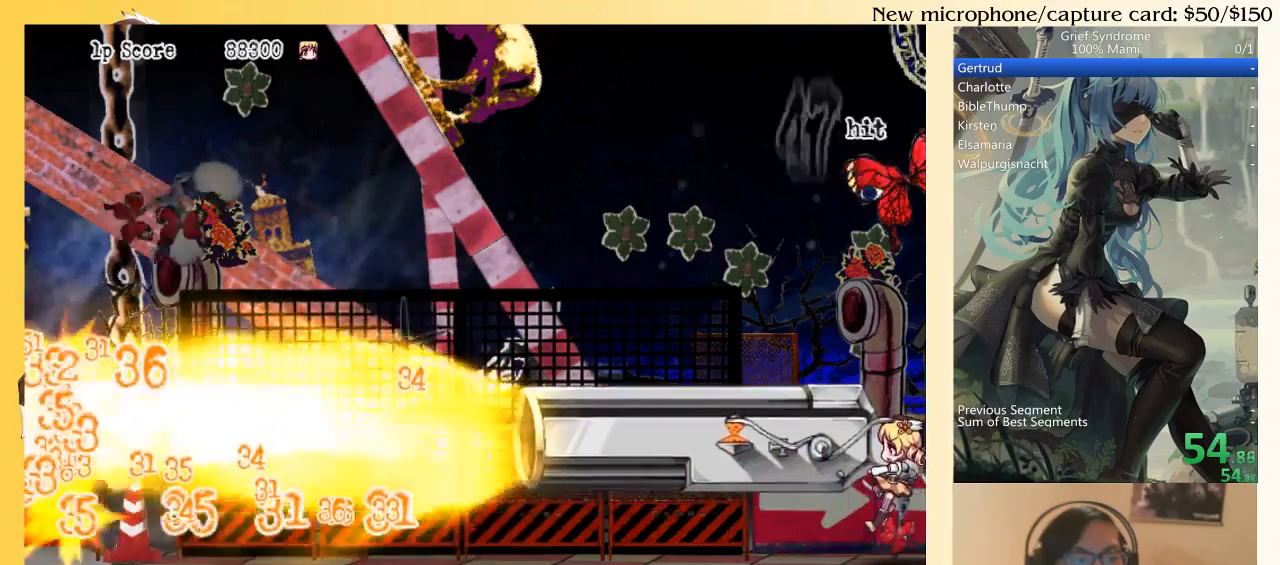
Gameplay with a controller (PlayStation layout); each line is a JSON object with the inputs held at the frame after it. "events" lists button and stick changes between this image and that frame as [ms after this image, input, new state], when the widget could be followed in between. Not read: L3 R3 left_stick.
{"buttons": ["TRIANGLE"], "right_stick": "center", "events": []}
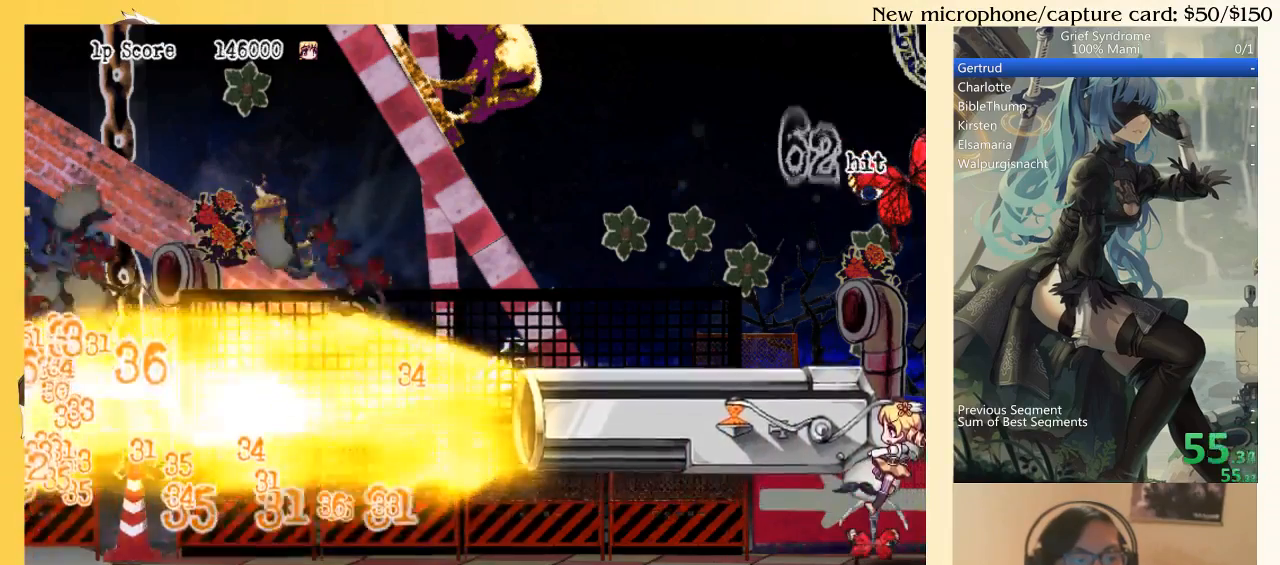
{"buttons": ["TRIANGLE"], "right_stick": "center", "events": []}
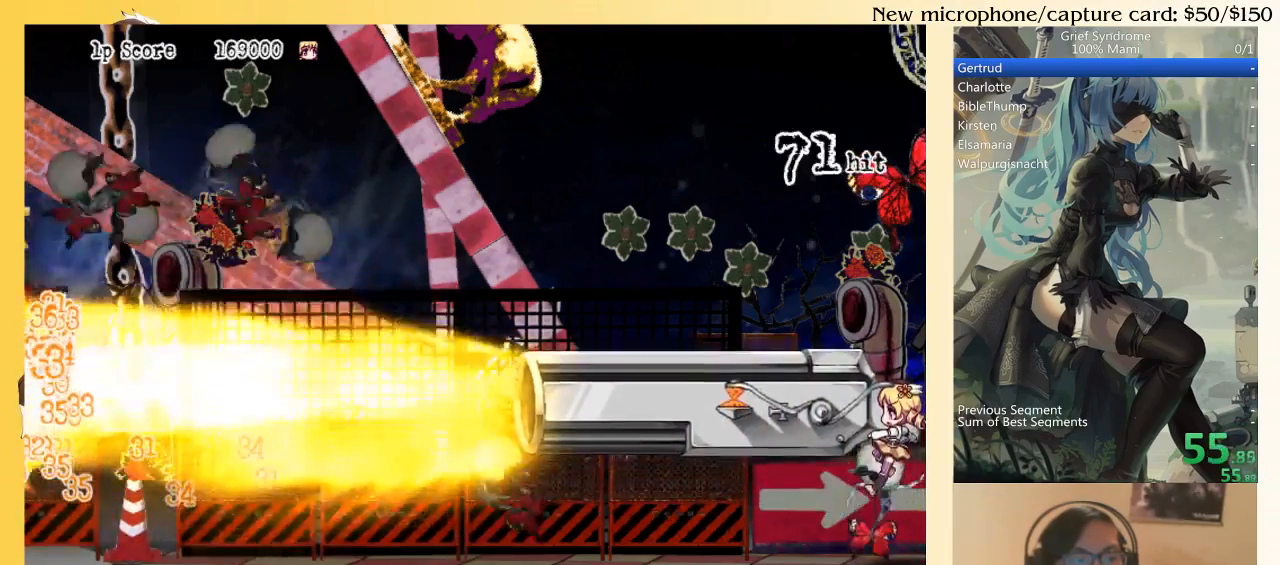
{"buttons": ["DPAD_RIGHT"], "right_stick": "center", "events": [[300, "DPAD_RIGHT", "down"], [333, "TRIANGLE", "up"]]}
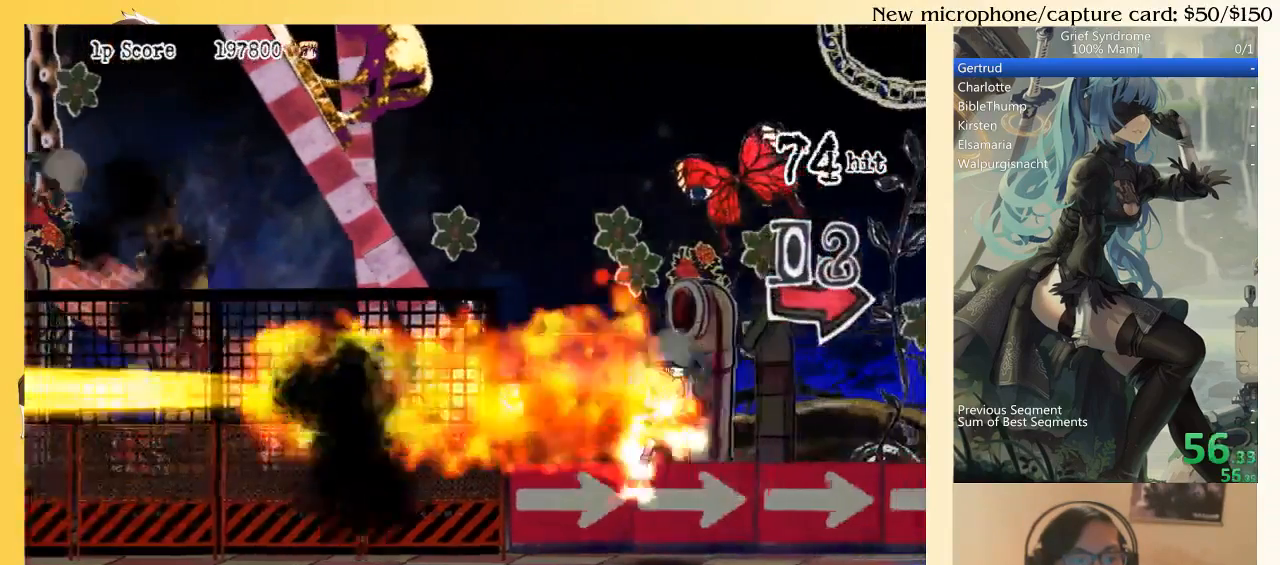
{"buttons": ["DPAD_DOWN", "DPAD_RIGHT"], "right_stick": "center", "events": [[100, "DPAD_DOWN", "down"]]}
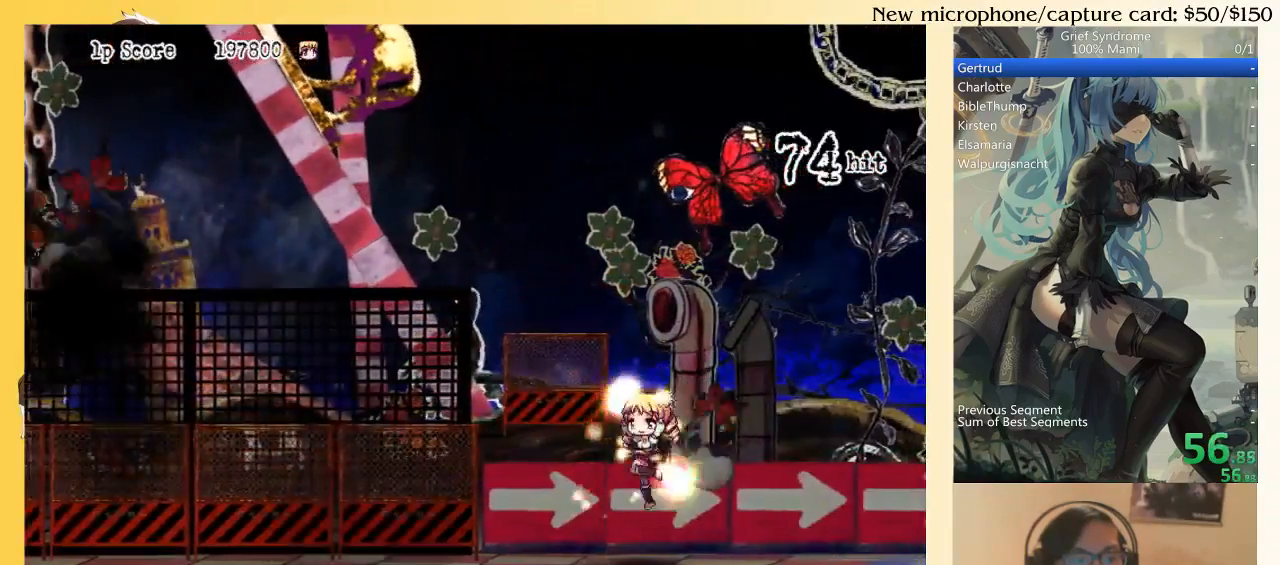
{"buttons": ["DPAD_DOWN", "DPAD_RIGHT"], "right_stick": "center", "events": [[200, "CIRCLE", "down"], [300, "CIRCLE", "up"], [400, "SQUARE", "down"], [467, "SQUARE", "up"]]}
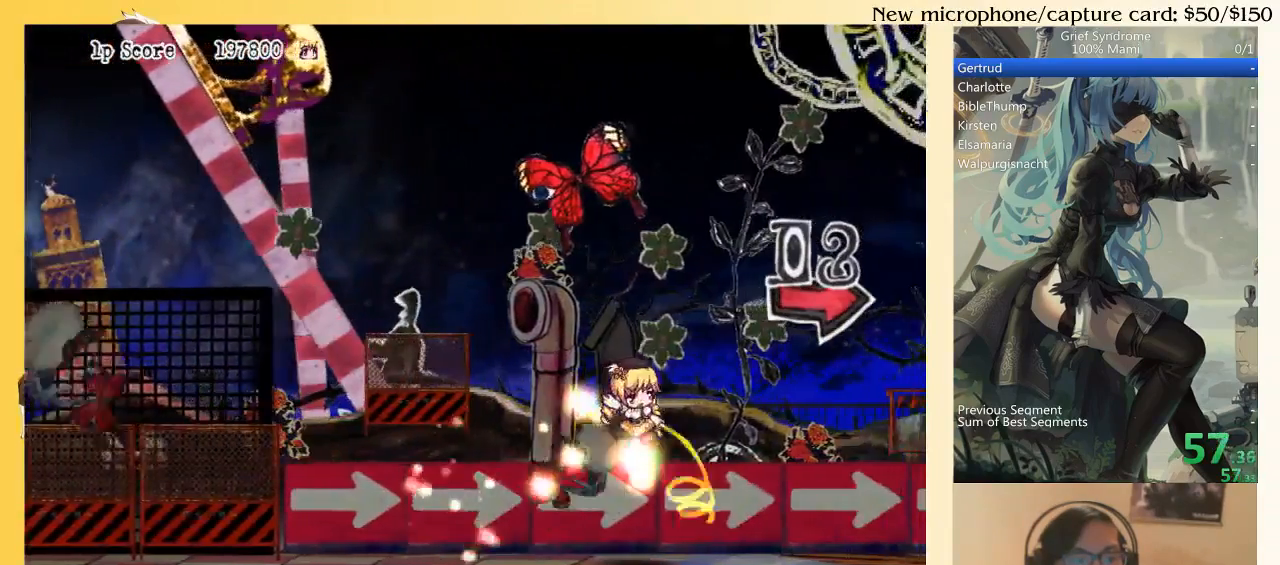
{"buttons": ["DPAD_DOWN", "DPAD_RIGHT"], "right_stick": "center", "events": [[67, "SQUARE", "down"], [100, "SQUARE", "up"], [167, "SQUARE", "down"], [233, "SQUARE", "up"], [367, "CIRCLE", "down"], [433, "CIRCLE", "up"]]}
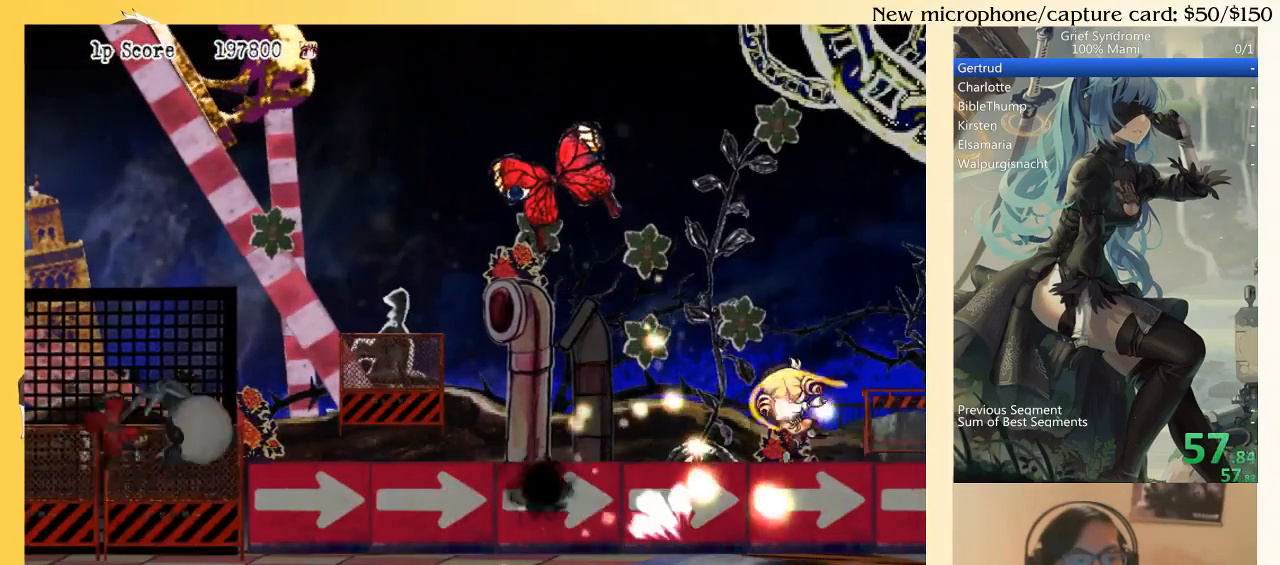
{"buttons": ["DPAD_DOWN", "DPAD_RIGHT"], "right_stick": "center", "events": [[33, "SQUARE", "down"], [100, "SQUARE", "up"], [167, "SQUARE", "down"], [233, "SQUARE", "up"], [300, "SQUARE", "down"], [333, "SQUARE", "up"]]}
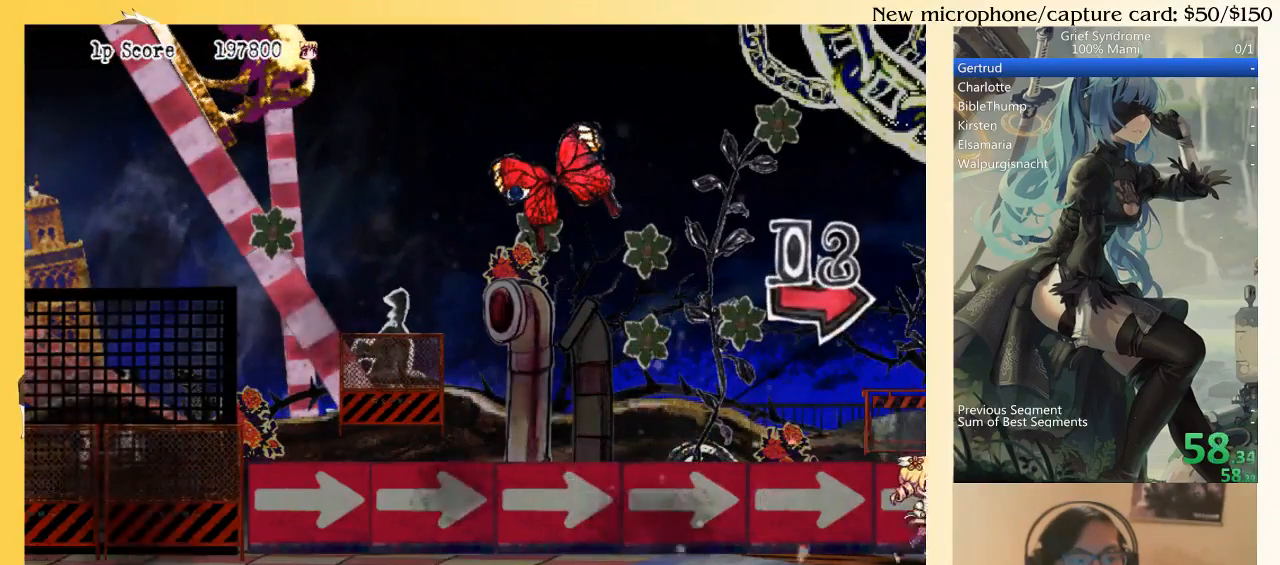
{"buttons": ["DPAD_DOWN", "DPAD_RIGHT"], "right_stick": "center", "events": []}
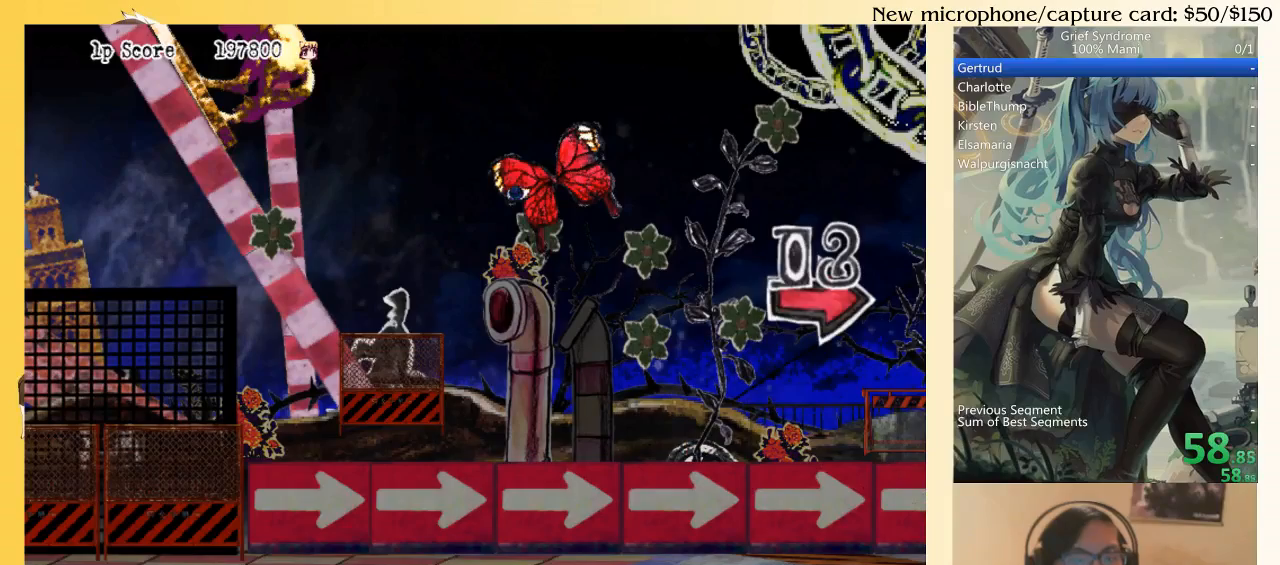
{"buttons": ["DPAD_DOWN", "DPAD_RIGHT"], "right_stick": "center", "events": []}
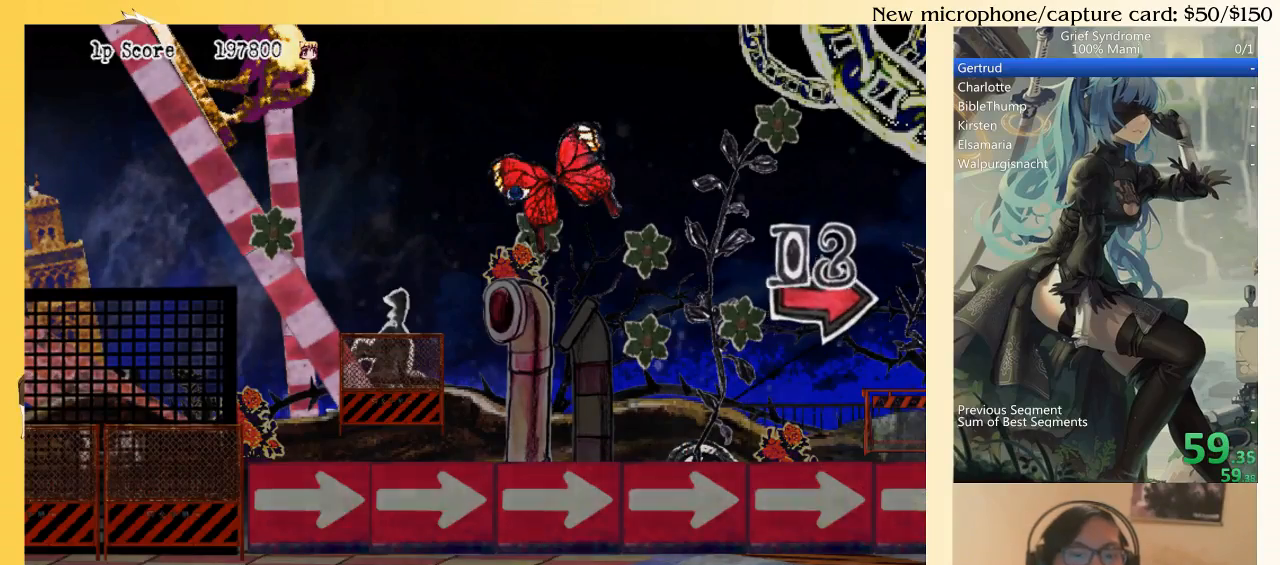
{"buttons": ["CIRCLE", "DPAD_DOWN", "DPAD_RIGHT"], "right_stick": "center", "events": [[467, "CIRCLE", "down"]]}
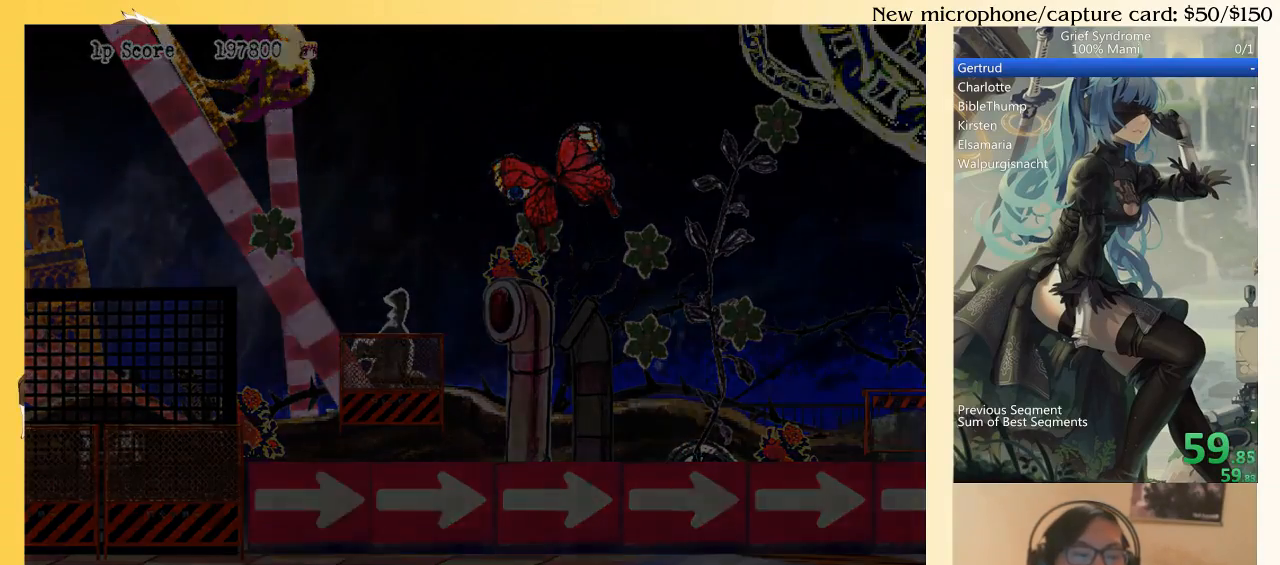
{"buttons": ["DPAD_DOWN", "DPAD_RIGHT"], "right_stick": "center", "events": [[33, "CIRCLE", "up"], [133, "CIRCLE", "down"], [233, "CIRCLE", "up"], [300, "CIRCLE", "down"], [367, "CIRCLE", "up"], [433, "CIRCLE", "down"], [500, "CIRCLE", "up"]]}
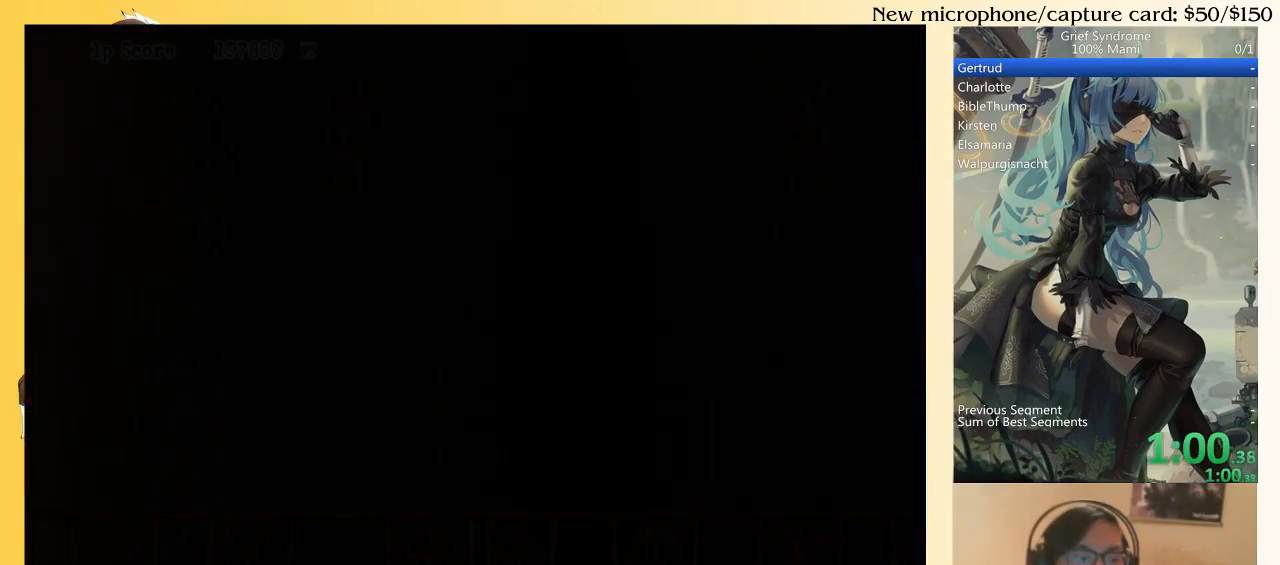
{"buttons": ["CIRCLE", "DPAD_DOWN", "DPAD_RIGHT"], "right_stick": "center", "events": [[67, "CIRCLE", "down"], [133, "CIRCLE", "up"], [233, "CIRCLE", "down"], [300, "CIRCLE", "up"], [367, "CIRCLE", "down"], [433, "CIRCLE", "up"], [500, "CIRCLE", "down"]]}
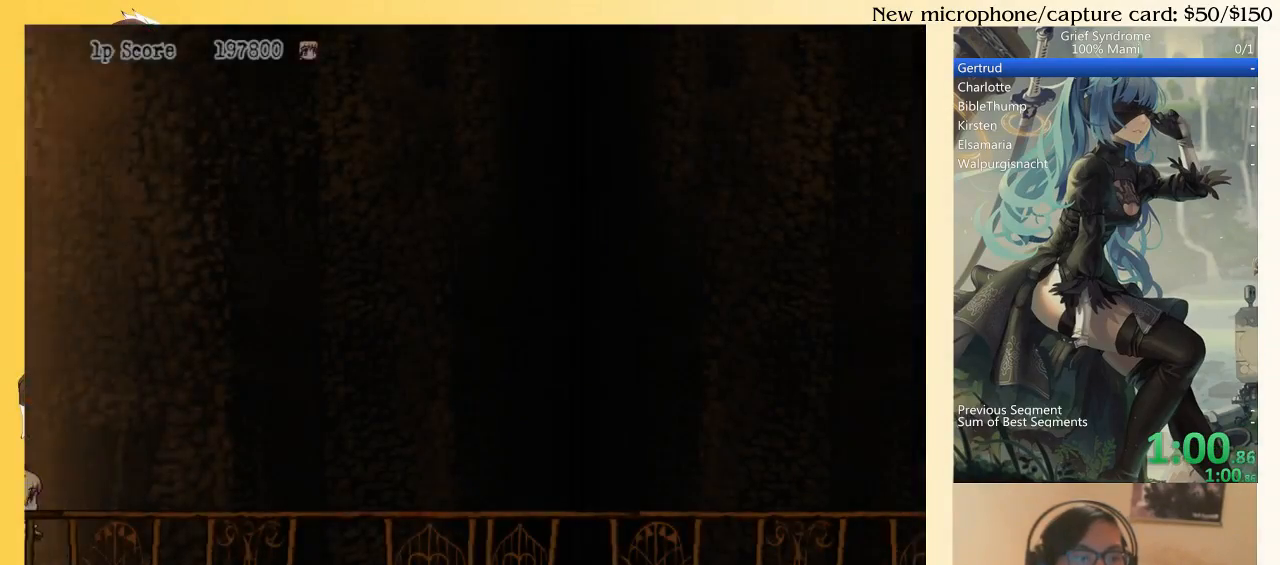
{"buttons": ["DPAD_DOWN", "DPAD_RIGHT"], "right_stick": "center", "events": [[67, "CIRCLE", "up"], [133, "CIRCLE", "down"], [200, "CIRCLE", "up"], [267, "CIRCLE", "down"], [333, "CIRCLE", "up"], [400, "CIRCLE", "down"], [433, "CIRCLE", "up"]]}
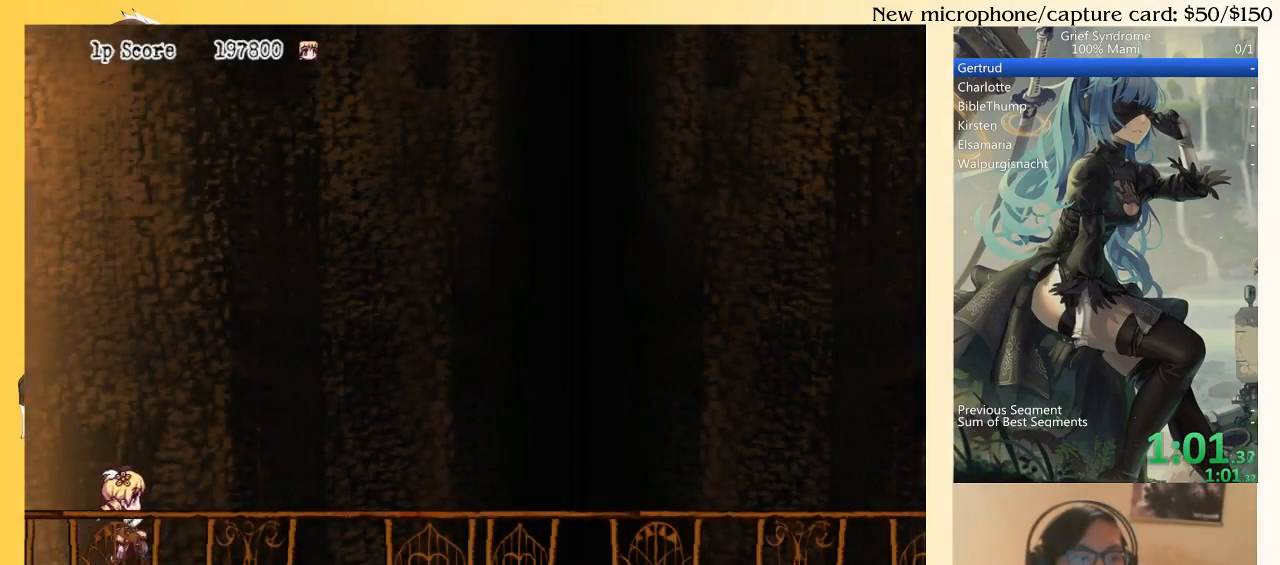
{"buttons": ["DPAD_DOWN", "DPAD_RIGHT"], "right_stick": "center", "events": [[33, "CIRCLE", "down"], [67, "CIRCLE", "up"], [133, "CIRCLE", "down"], [200, "CIRCLE", "up"], [267, "CIRCLE", "down"], [333, "CIRCLE", "up"], [400, "CIRCLE", "down"], [500, "CIRCLE", "up"]]}
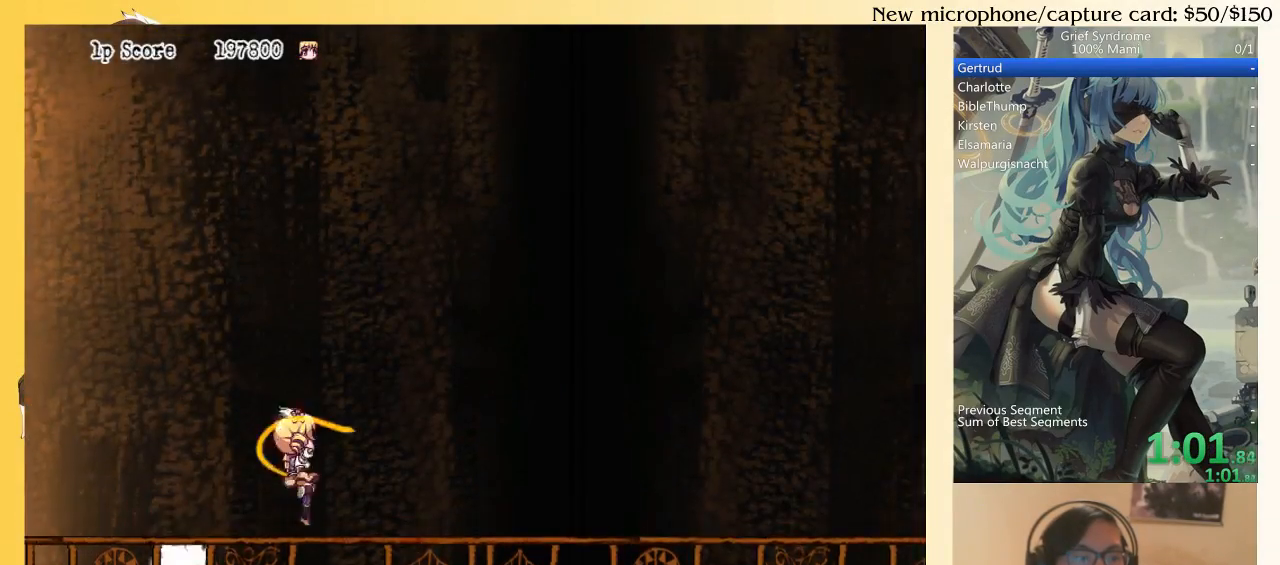
{"buttons": ["DPAD_DOWN", "DPAD_RIGHT"], "right_stick": "center", "events": [[100, "CIRCLE", "down"], [167, "CIRCLE", "up"], [267, "SQUARE", "down"], [333, "SQUARE", "up"], [433, "SQUARE", "down"], [500, "SQUARE", "up"]]}
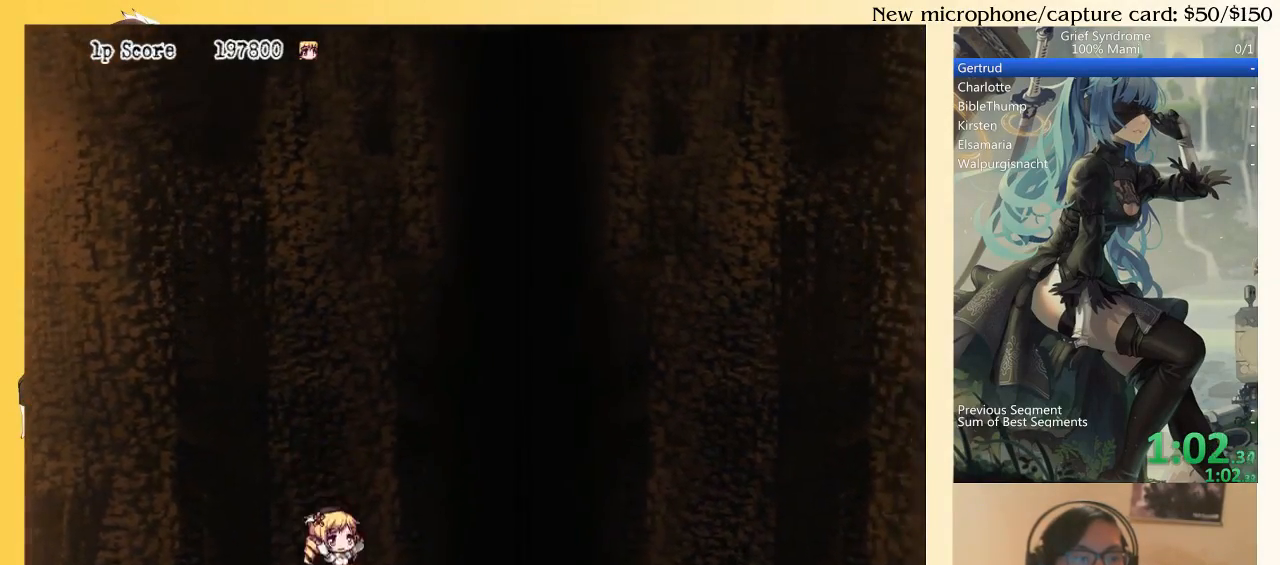
{"buttons": ["DPAD_DOWN", "DPAD_RIGHT"], "right_stick": "center", "events": [[133, "CIRCLE", "down"], [200, "CIRCLE", "up"], [300, "SQUARE", "down"], [367, "SQUARE", "up"], [433, "SQUARE", "down"], [500, "SQUARE", "up"]]}
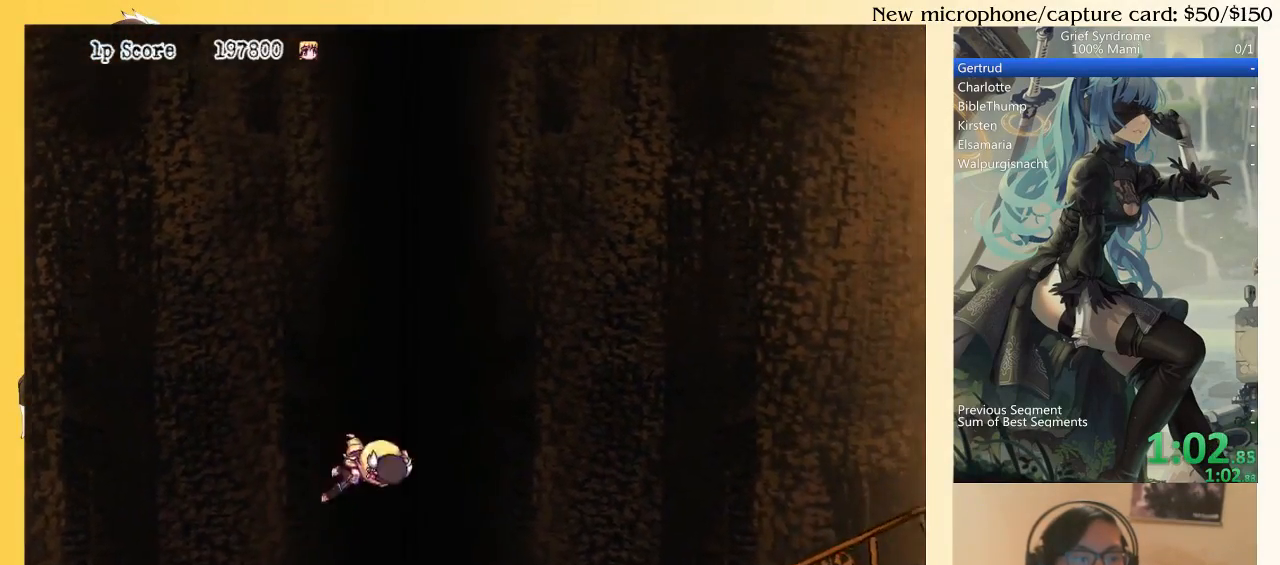
{"buttons": ["DPAD_DOWN", "DPAD_RIGHT"], "right_stick": "center", "events": [[67, "SQUARE", "down"], [133, "SQUARE", "up"], [267, "CIRCLE", "down"], [333, "CIRCLE", "up"], [433, "SQUARE", "down"], [500, "SQUARE", "up"]]}
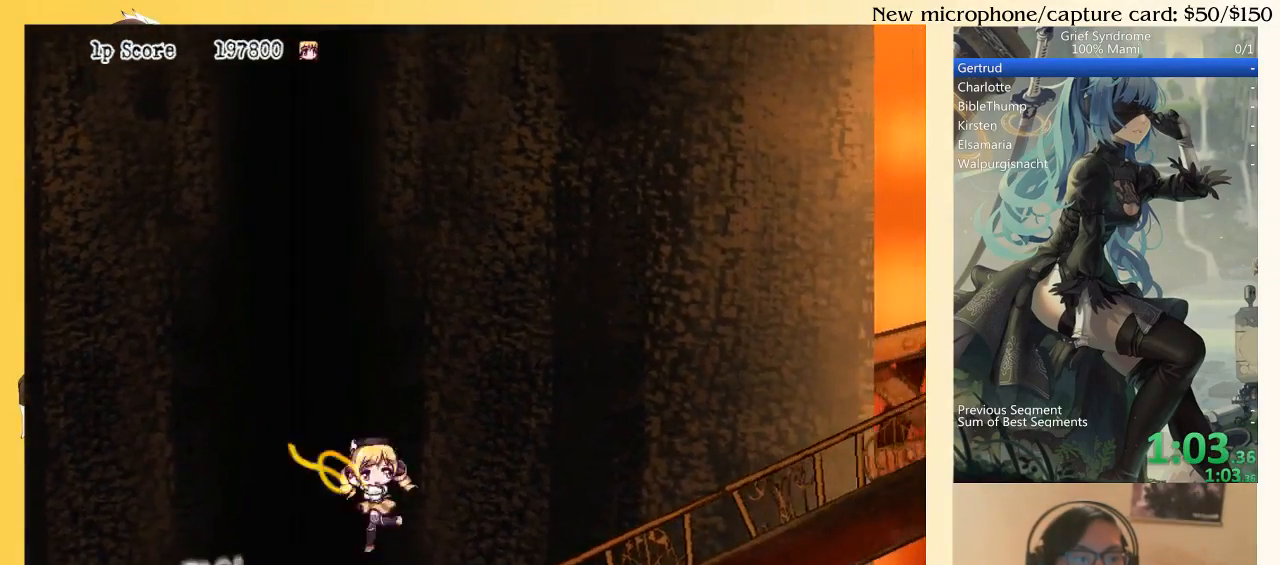
{"buttons": ["DPAD_DOWN", "DPAD_RIGHT"], "right_stick": "center", "events": [[67, "SQUARE", "down"], [133, "SQUARE", "up"], [233, "SQUARE", "down"], [267, "SQUARE", "up"], [367, "L1", "down"], [400, "CIRCLE", "down"], [467, "CIRCLE", "up"], [467, "L1", "up"]]}
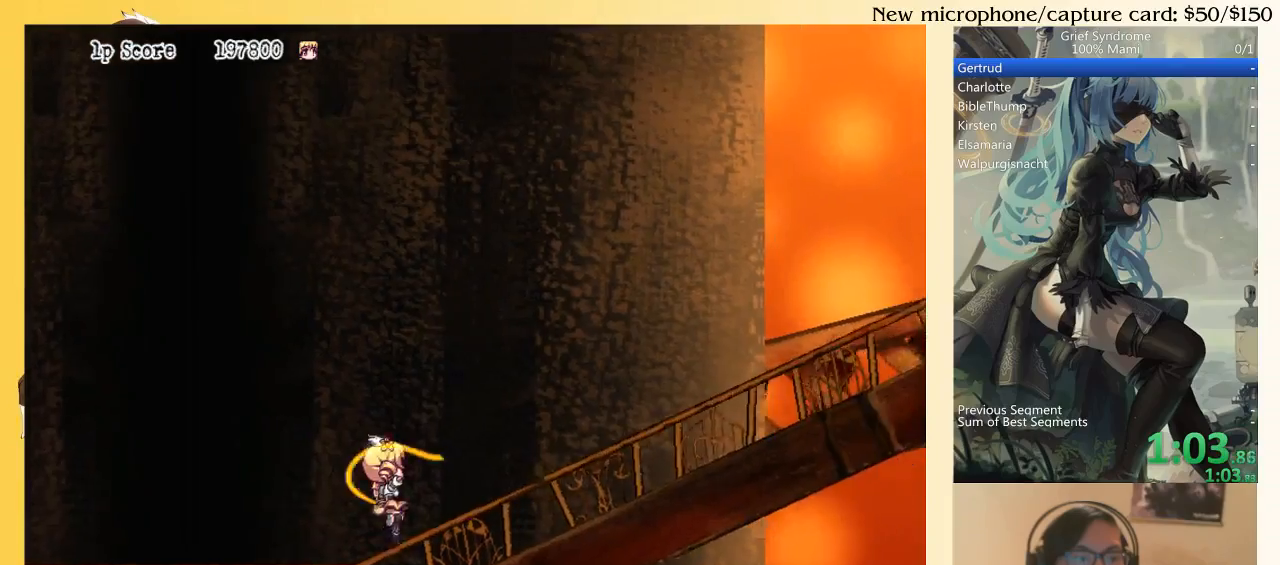
{"buttons": ["CIRCLE", "DPAD_DOWN", "DPAD_RIGHT"], "right_stick": "center", "events": [[67, "SQUARE", "down"], [133, "SQUARE", "up"], [200, "SQUARE", "down"], [267, "SQUARE", "up"], [333, "SQUARE", "down"], [400, "SQUARE", "up"], [500, "CIRCLE", "down"]]}
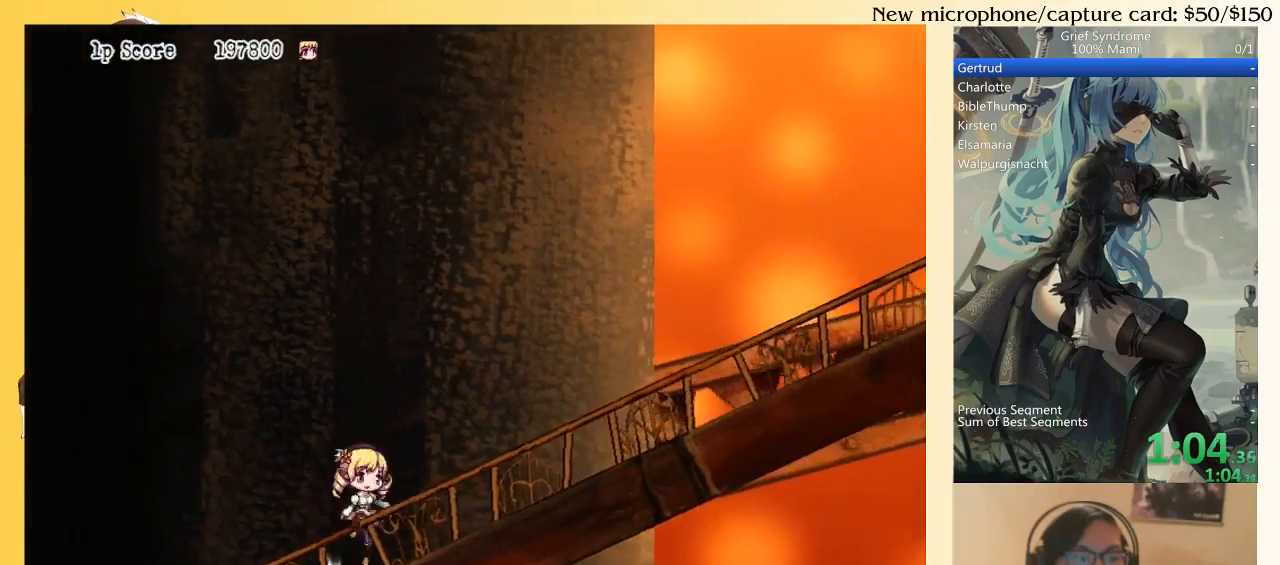
{"buttons": ["DPAD_DOWN", "DPAD_RIGHT"], "right_stick": "center", "events": [[67, "CIRCLE", "up"], [167, "SQUARE", "down"], [233, "SQUARE", "up"], [300, "SQUARE", "down"], [367, "SQUARE", "up"], [433, "SQUARE", "down"], [500, "SQUARE", "up"]]}
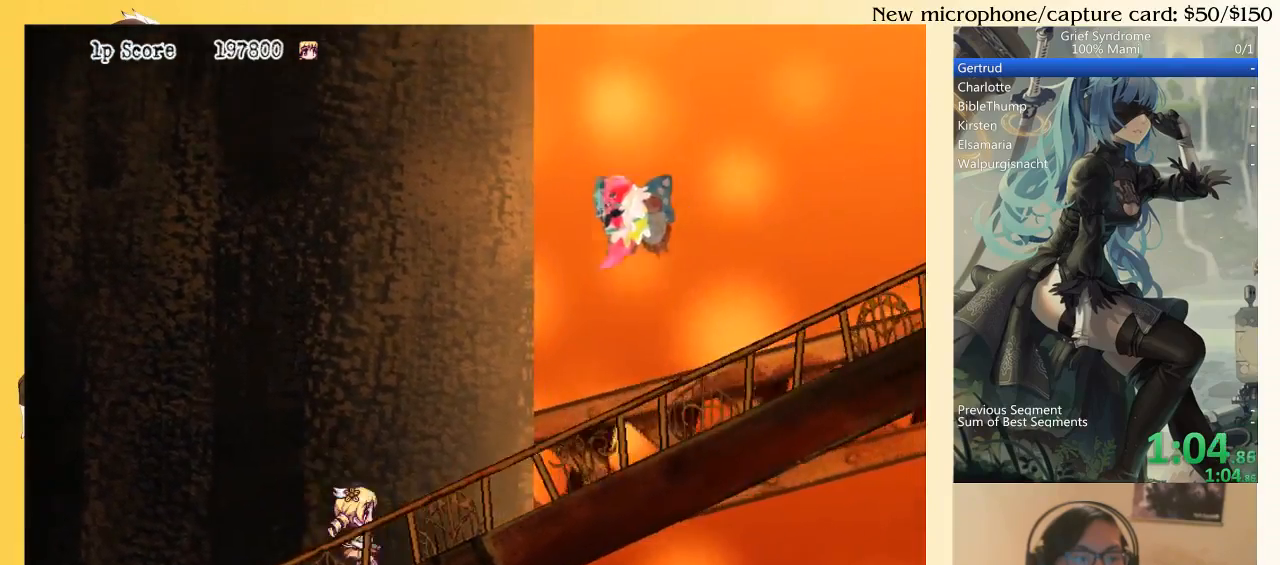
{"buttons": ["DPAD_DOWN", "DPAD_RIGHT"], "right_stick": "center", "events": [[133, "CIRCLE", "down"], [200, "CIRCLE", "up"], [267, "SQUARE", "down"], [333, "SQUARE", "up"], [400, "SQUARE", "down"], [467, "SQUARE", "up"]]}
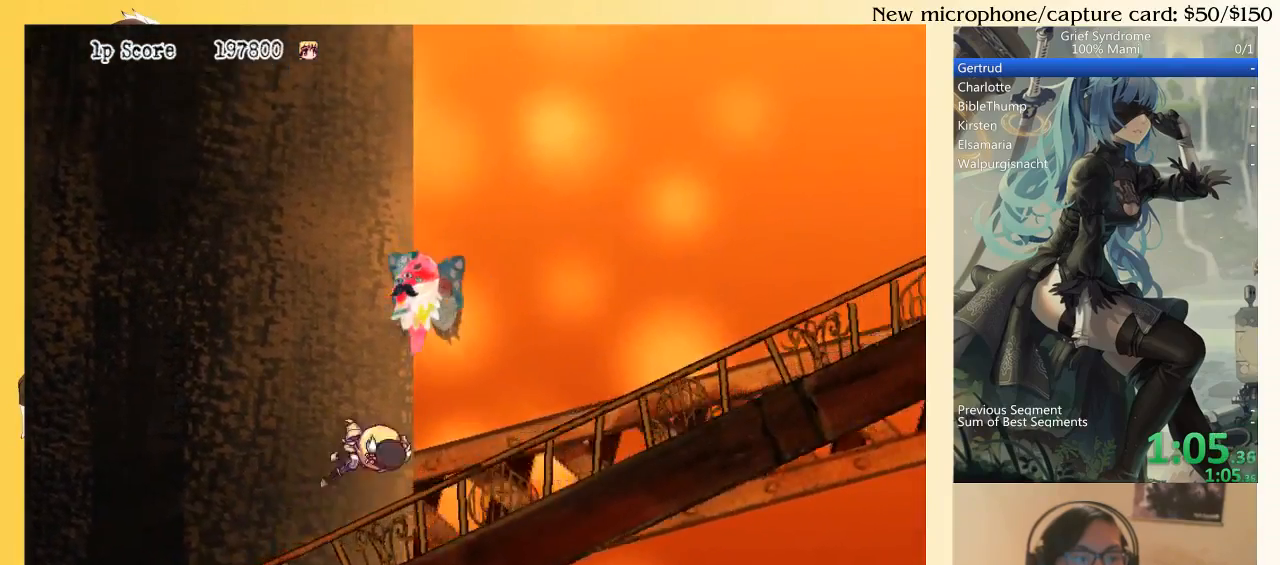
{"buttons": ["DPAD_DOWN", "DPAD_RIGHT"], "right_stick": "center", "events": [[67, "SQUARE", "down"], [133, "SQUARE", "up"], [233, "CIRCLE", "down"], [300, "CIRCLE", "up"], [400, "SQUARE", "down"], [467, "SQUARE", "up"]]}
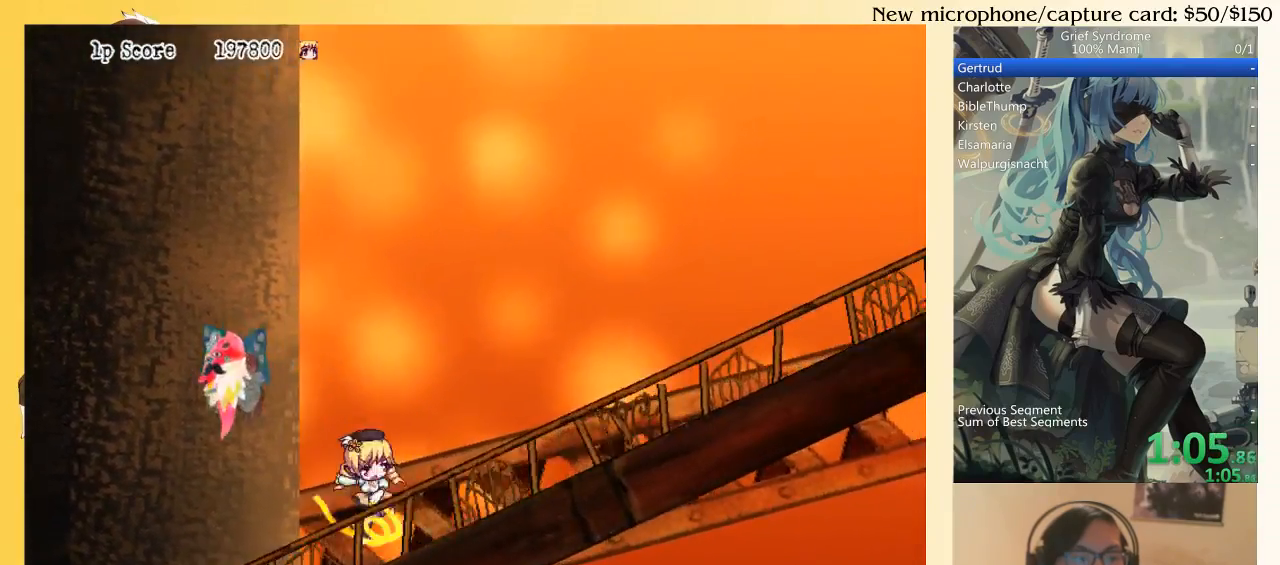
{"buttons": ["DPAD_DOWN", "DPAD_RIGHT"], "right_stick": "center", "events": [[33, "SQUARE", "down"], [100, "SQUARE", "up"], [167, "SQUARE", "down"], [233, "SQUARE", "up"], [400, "CIRCLE", "down"], [467, "CIRCLE", "up"]]}
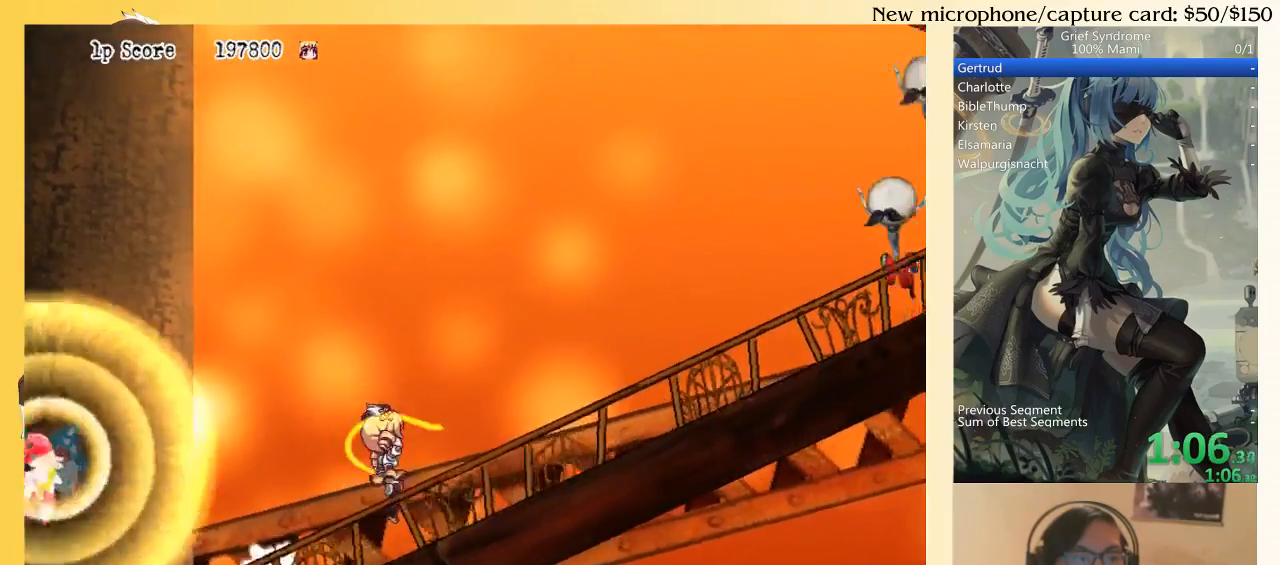
{"buttons": ["CIRCLE", "DPAD_DOWN", "DPAD_RIGHT"], "right_stick": "center", "events": [[33, "SQUARE", "down"], [100, "SQUARE", "up"], [167, "SQUARE", "down"], [233, "SQUARE", "up"], [300, "SQUARE", "down"], [367, "SQUARE", "up"], [500, "CIRCLE", "down"]]}
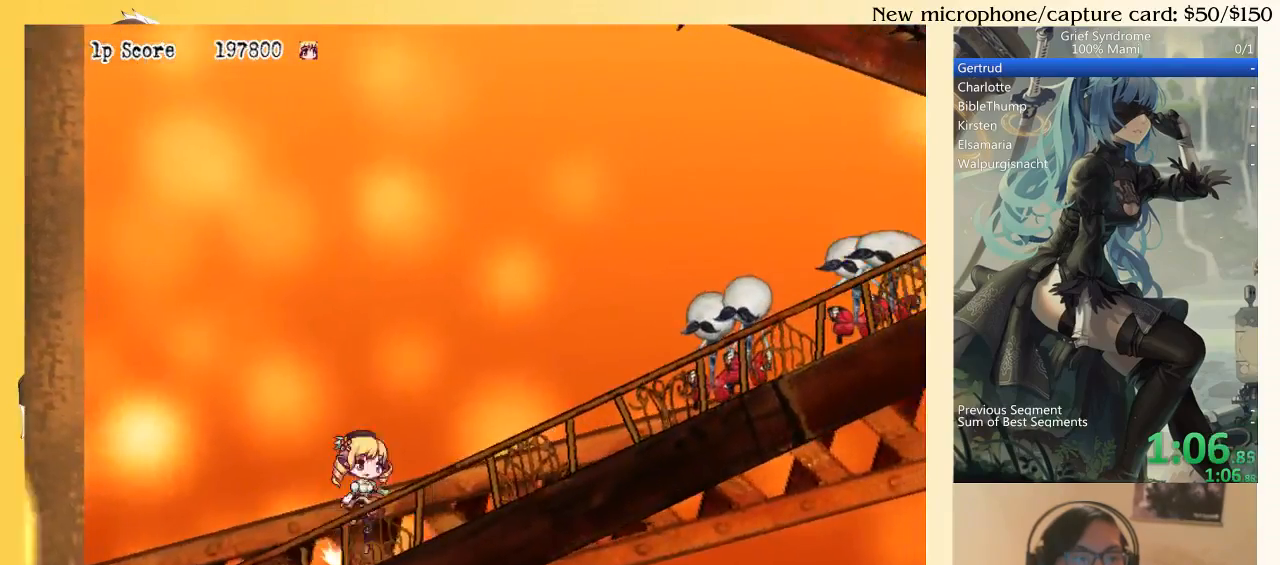
{"buttons": ["DPAD_DOWN", "DPAD_RIGHT"], "right_stick": "center", "events": [[67, "CIRCLE", "up"], [167, "SQUARE", "down"], [233, "SQUARE", "up"], [300, "SQUARE", "down"], [367, "SQUARE", "up"], [433, "SQUARE", "down"], [500, "SQUARE", "up"]]}
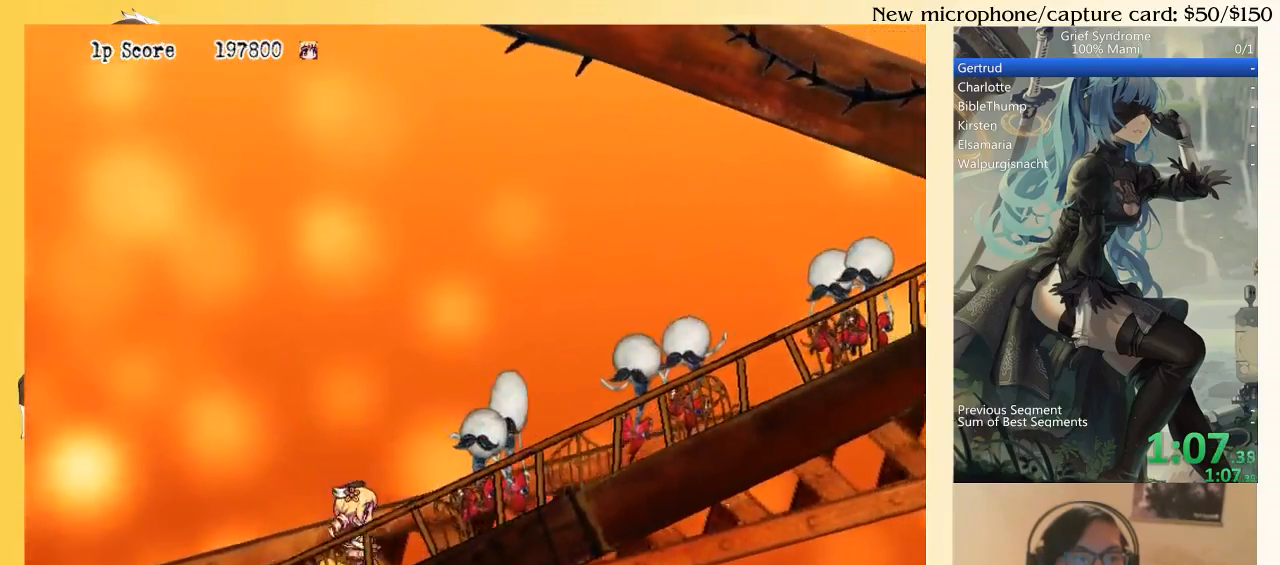
{"buttons": ["DPAD_DOWN", "DPAD_RIGHT"], "right_stick": "center", "events": [[133, "CIRCLE", "down"], [200, "CIRCLE", "up"], [267, "SQUARE", "down"], [333, "SQUARE", "up"], [433, "SQUARE", "down"], [467, "SQUARE", "up"]]}
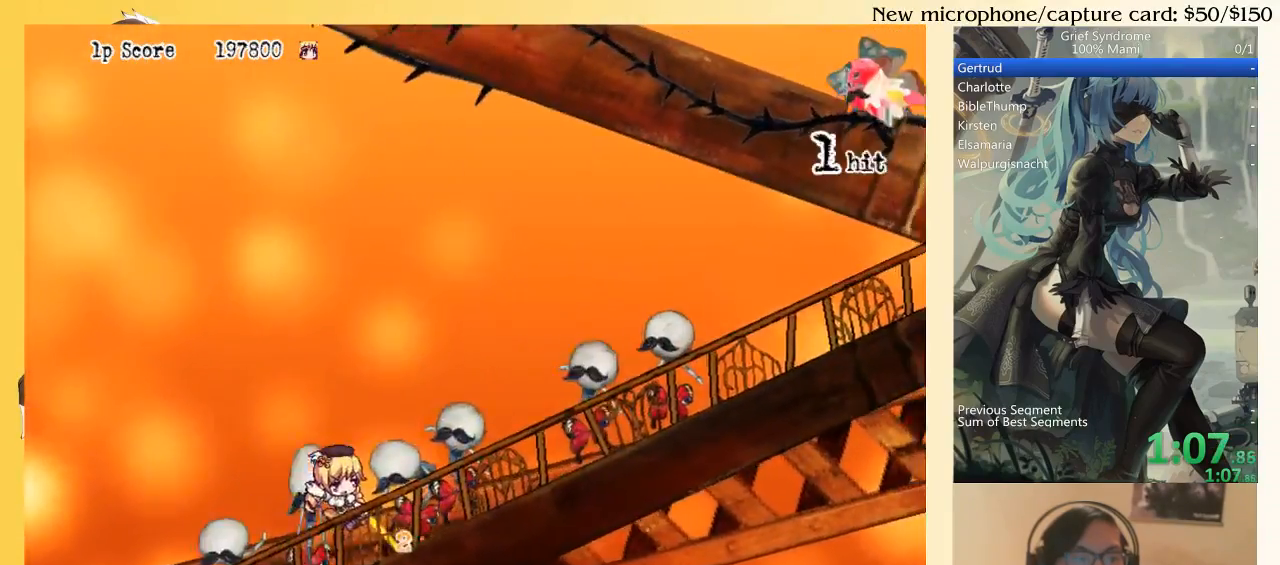
{"buttons": ["DPAD_DOWN", "DPAD_RIGHT"], "right_stick": "center", "events": [[67, "SQUARE", "down"], [133, "SQUARE", "up"], [200, "SQUARE", "down"], [300, "SQUARE", "up"], [400, "CIRCLE", "down"], [500, "CIRCLE", "up"]]}
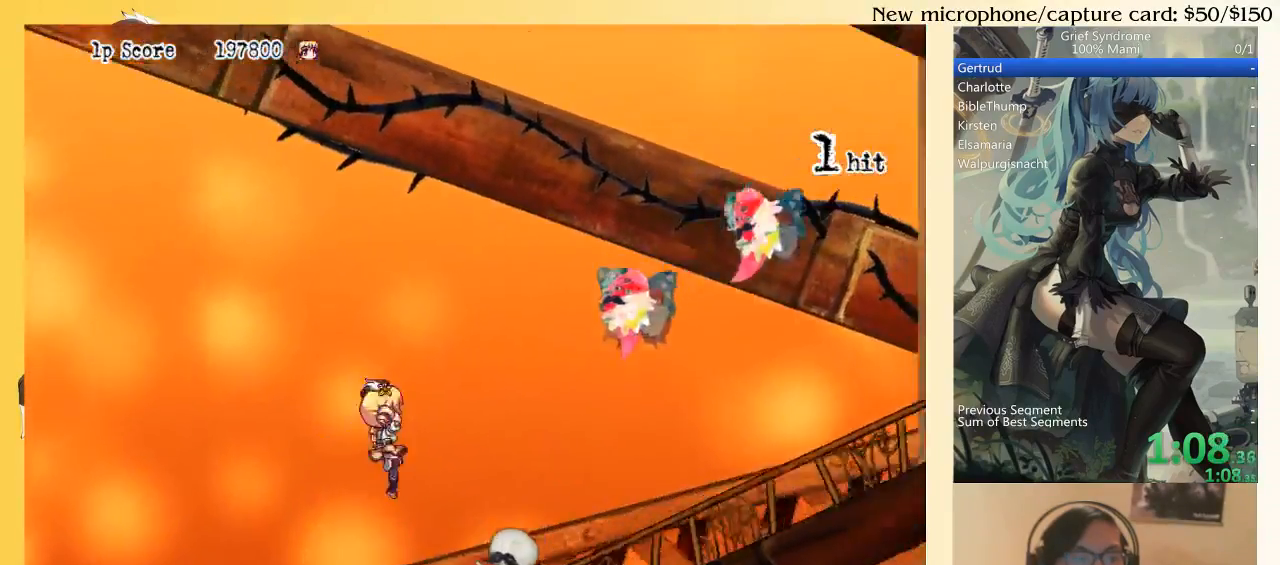
{"buttons": ["DPAD_DOWN", "DPAD_RIGHT"], "right_stick": "center", "events": [[67, "SQUARE", "down"], [167, "SQUARE", "up"], [200, "SQUARE", "down"], [300, "SQUARE", "up"], [367, "SQUARE", "down"], [433, "SQUARE", "up"], [467, "SQUARE", "down"], [500, "SQUARE", "up"]]}
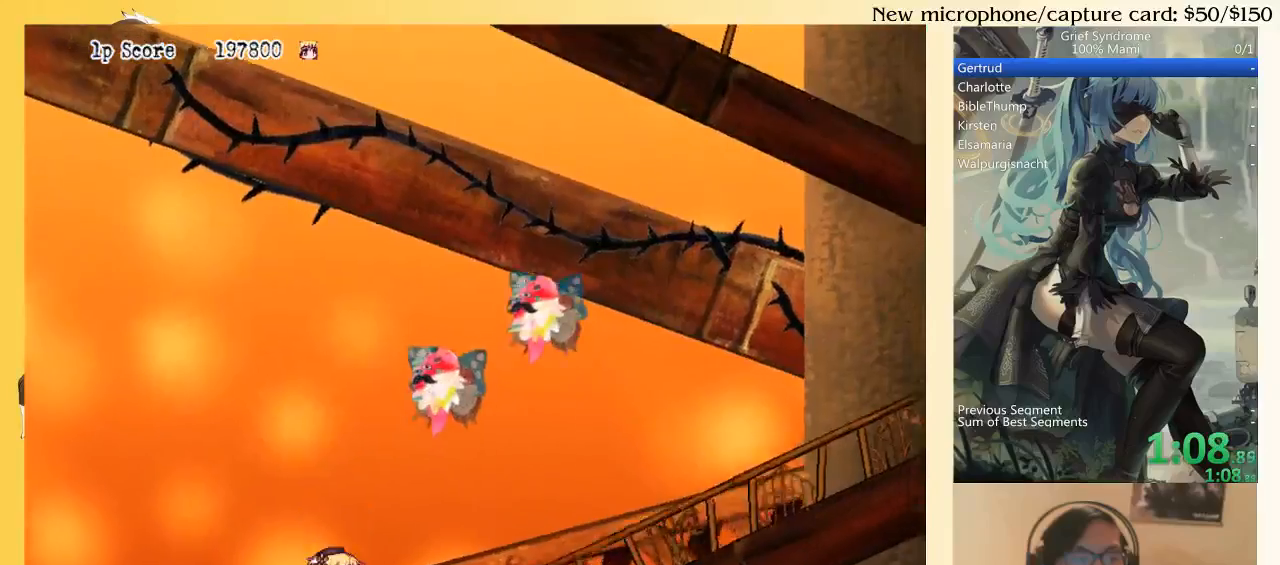
{"buttons": ["DPAD_DOWN", "DPAD_RIGHT"], "right_stick": "center", "events": [[100, "CIRCLE", "down"], [200, "CIRCLE", "up"], [267, "SQUARE", "down"], [367, "SQUARE", "up"], [433, "SQUARE", "down"], [500, "SQUARE", "up"]]}
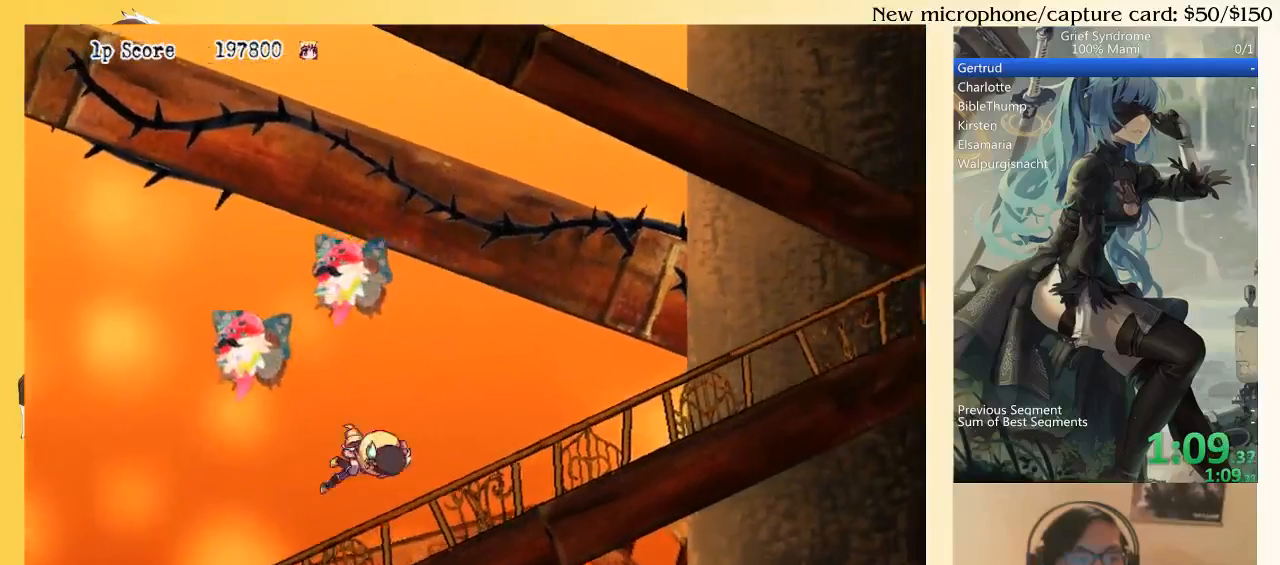
{"buttons": ["DPAD_DOWN", "DPAD_RIGHT"], "right_stick": "center", "events": [[67, "SQUARE", "down"], [133, "SQUARE", "up"], [233, "CIRCLE", "down"], [300, "CIRCLE", "up"], [400, "SQUARE", "down"], [467, "SQUARE", "up"]]}
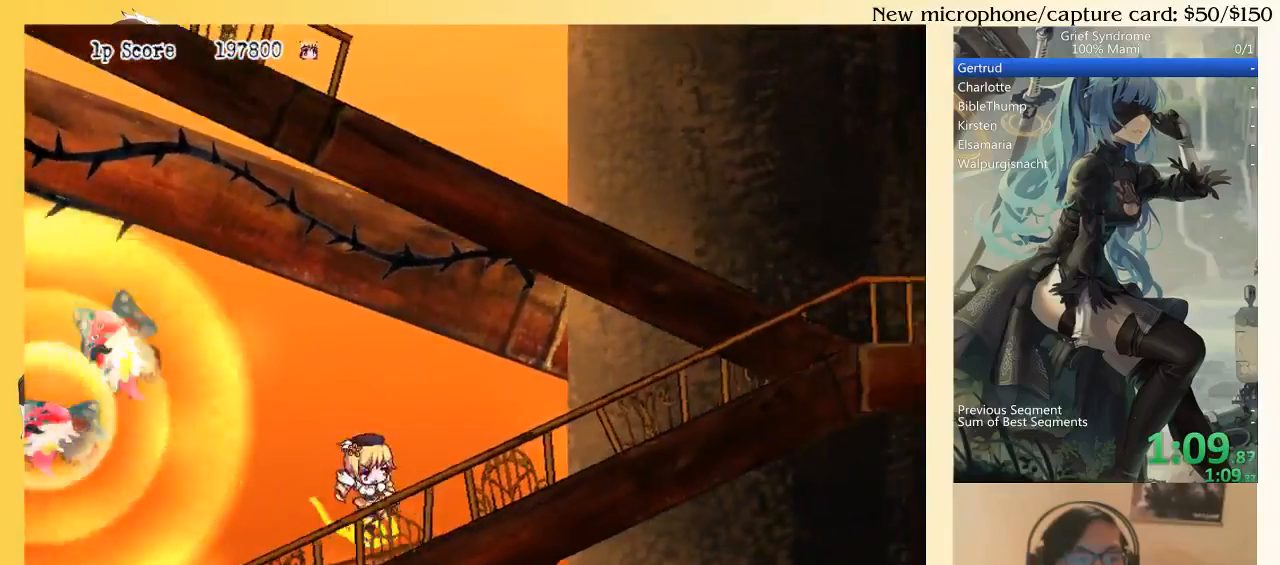
{"buttons": ["DPAD_DOWN", "DPAD_RIGHT"], "right_stick": "center", "events": [[33, "SQUARE", "down"], [100, "SQUARE", "up"], [167, "SQUARE", "down"], [233, "SQUARE", "up"], [367, "CIRCLE", "down"], [433, "CIRCLE", "up"]]}